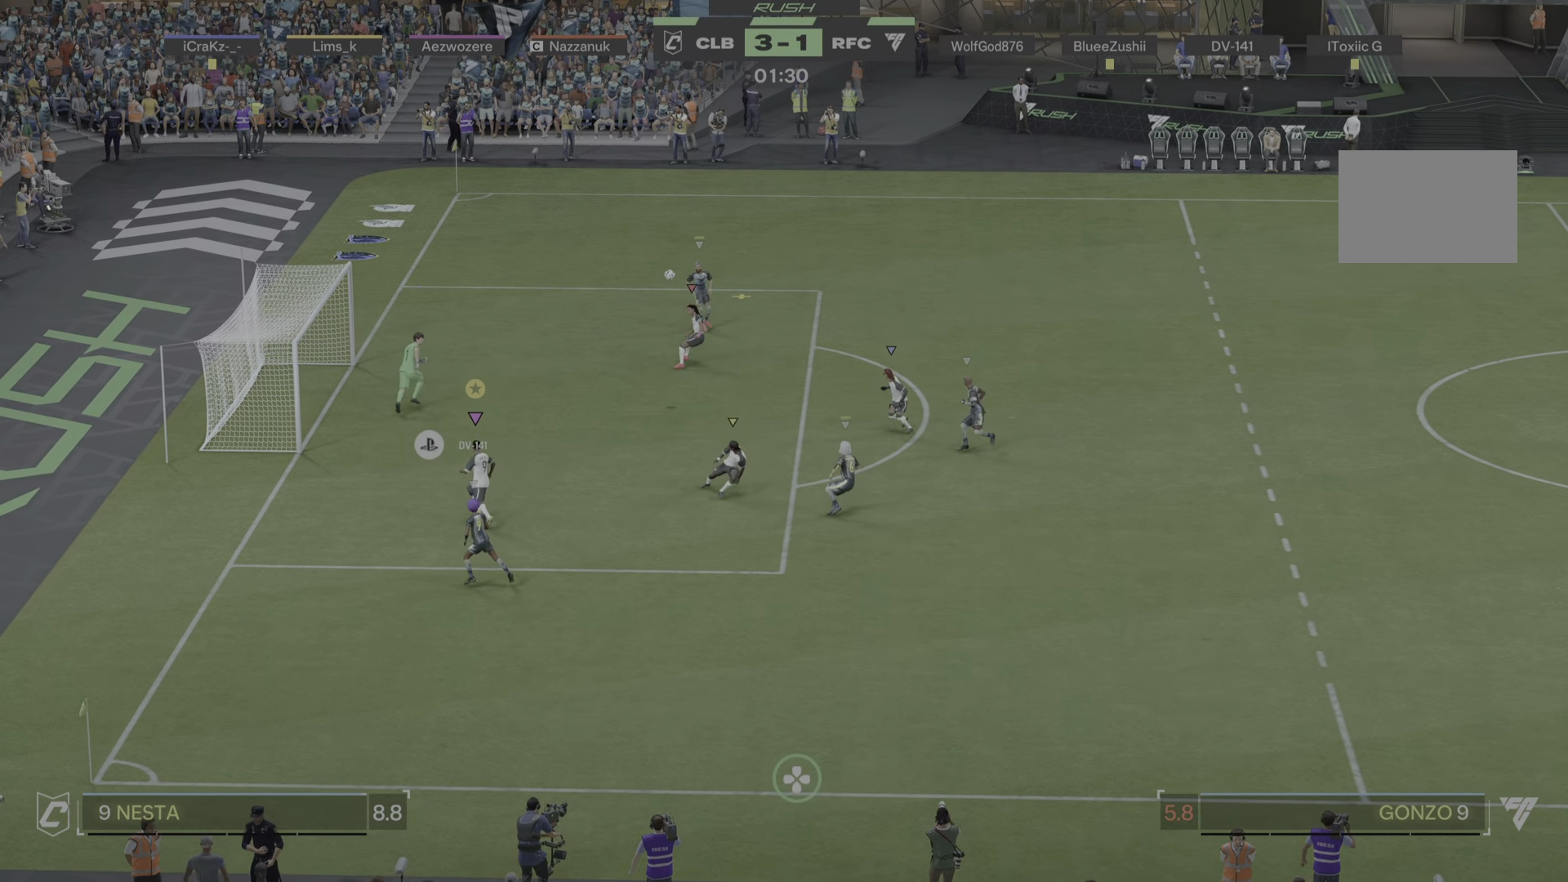
Gameplay with a controller (PlayStation layout); each line is a JSON object with the inputs held at the frame after it. "events" lists button and stick changes between this image and that frame as [ms after this image, input, new state], when the widget could be followed in between. Not read: L3 R3.
{"buttons": [], "left_stick": "up", "right_stick": "center", "events": [[84, "left_stick", "up"]]}
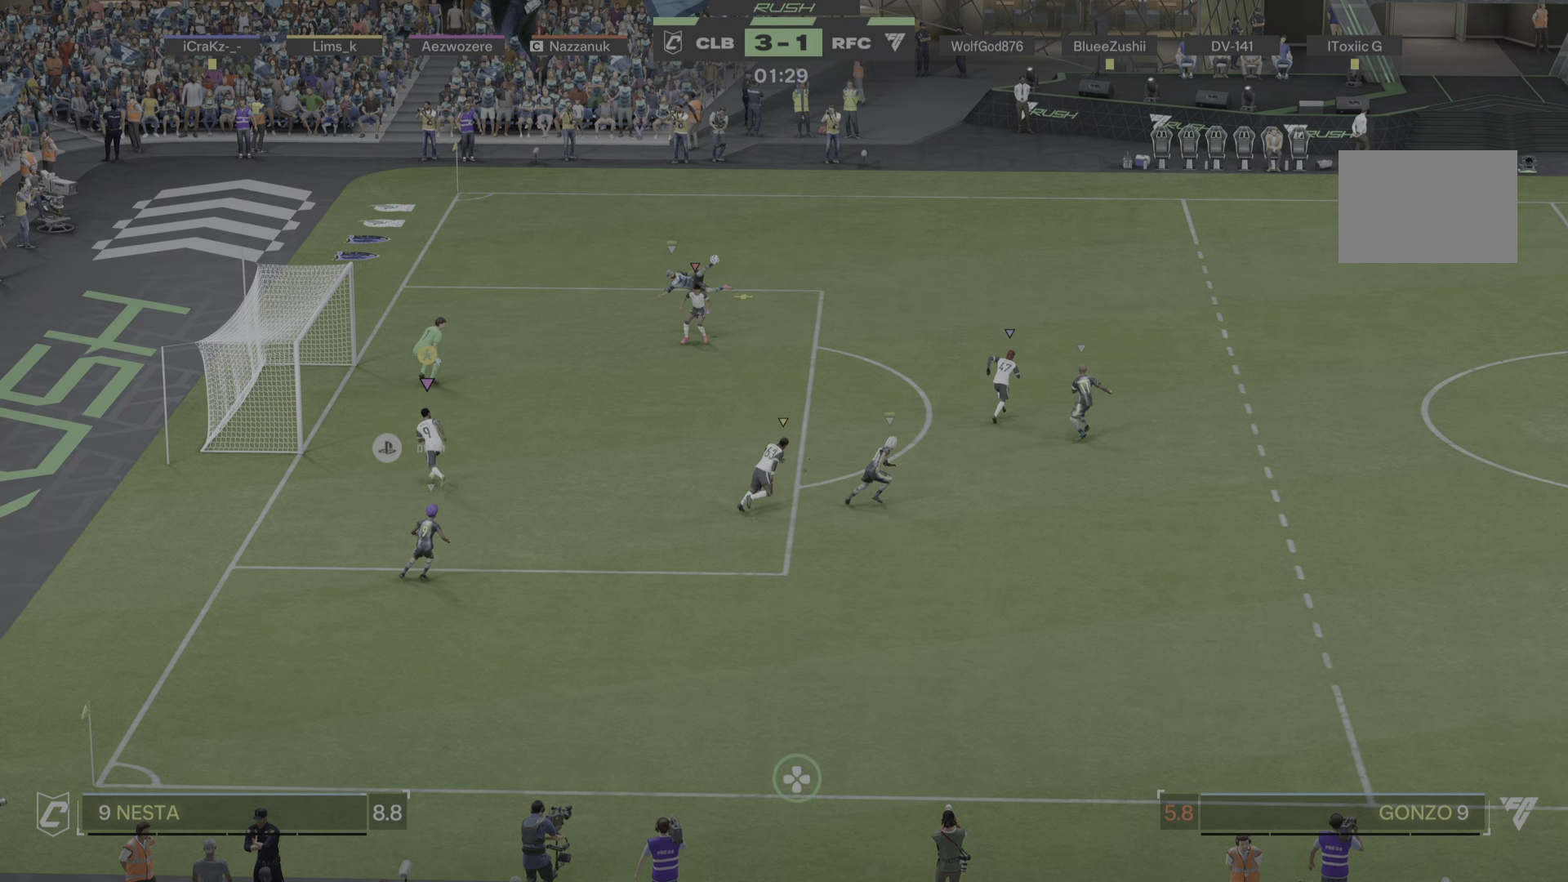
{"buttons": [], "left_stick": "down-right", "right_stick": "center", "events": [[501, "left_stick", "down-right"]]}
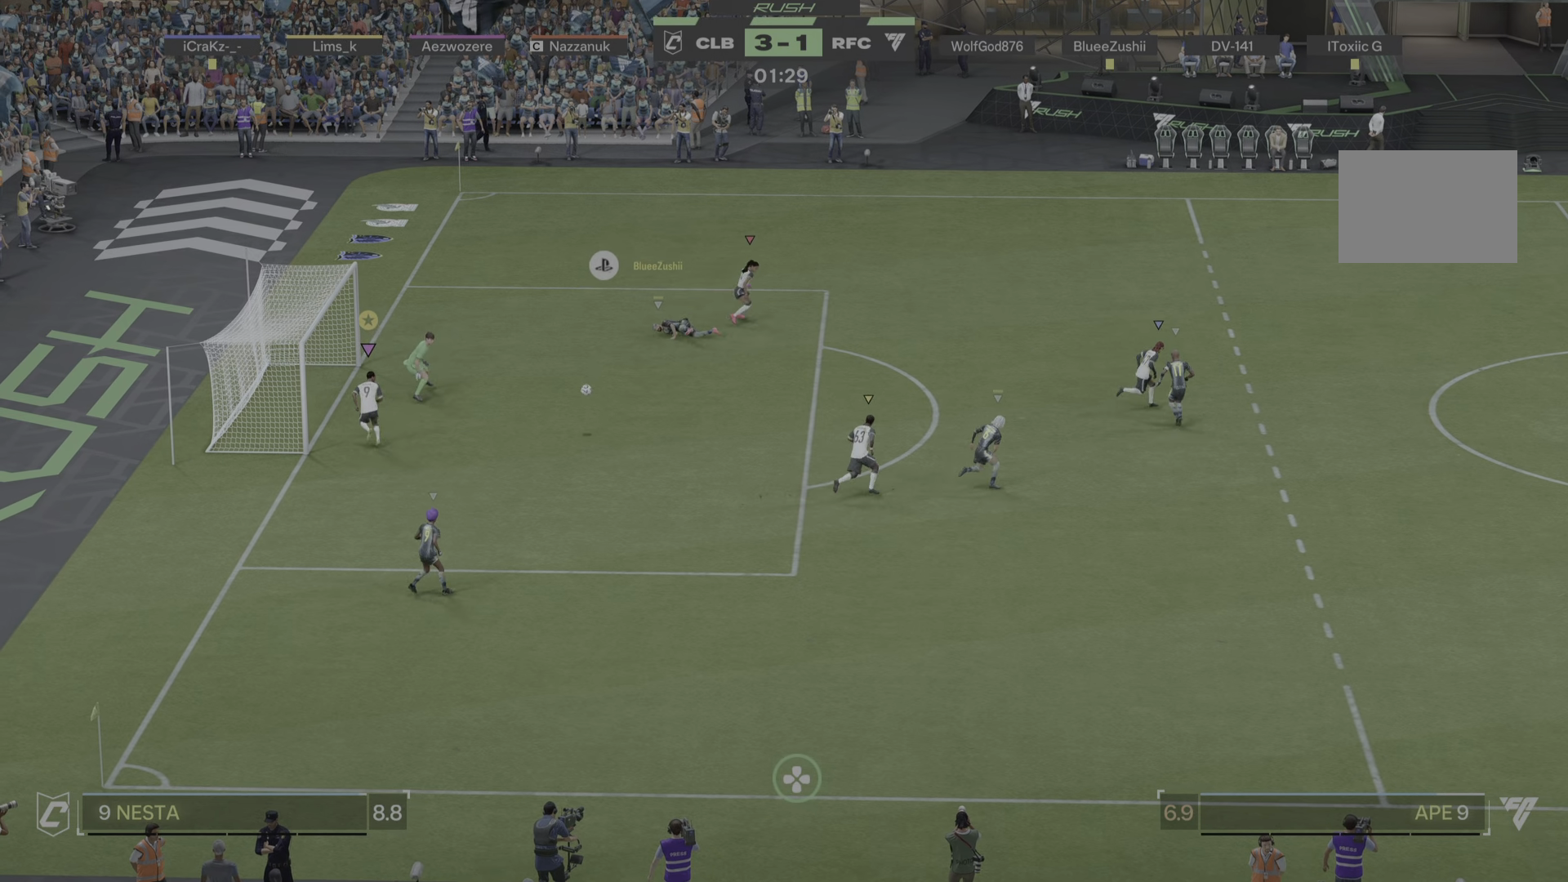
{"buttons": [], "left_stick": "down-right", "right_stick": "center", "events": []}
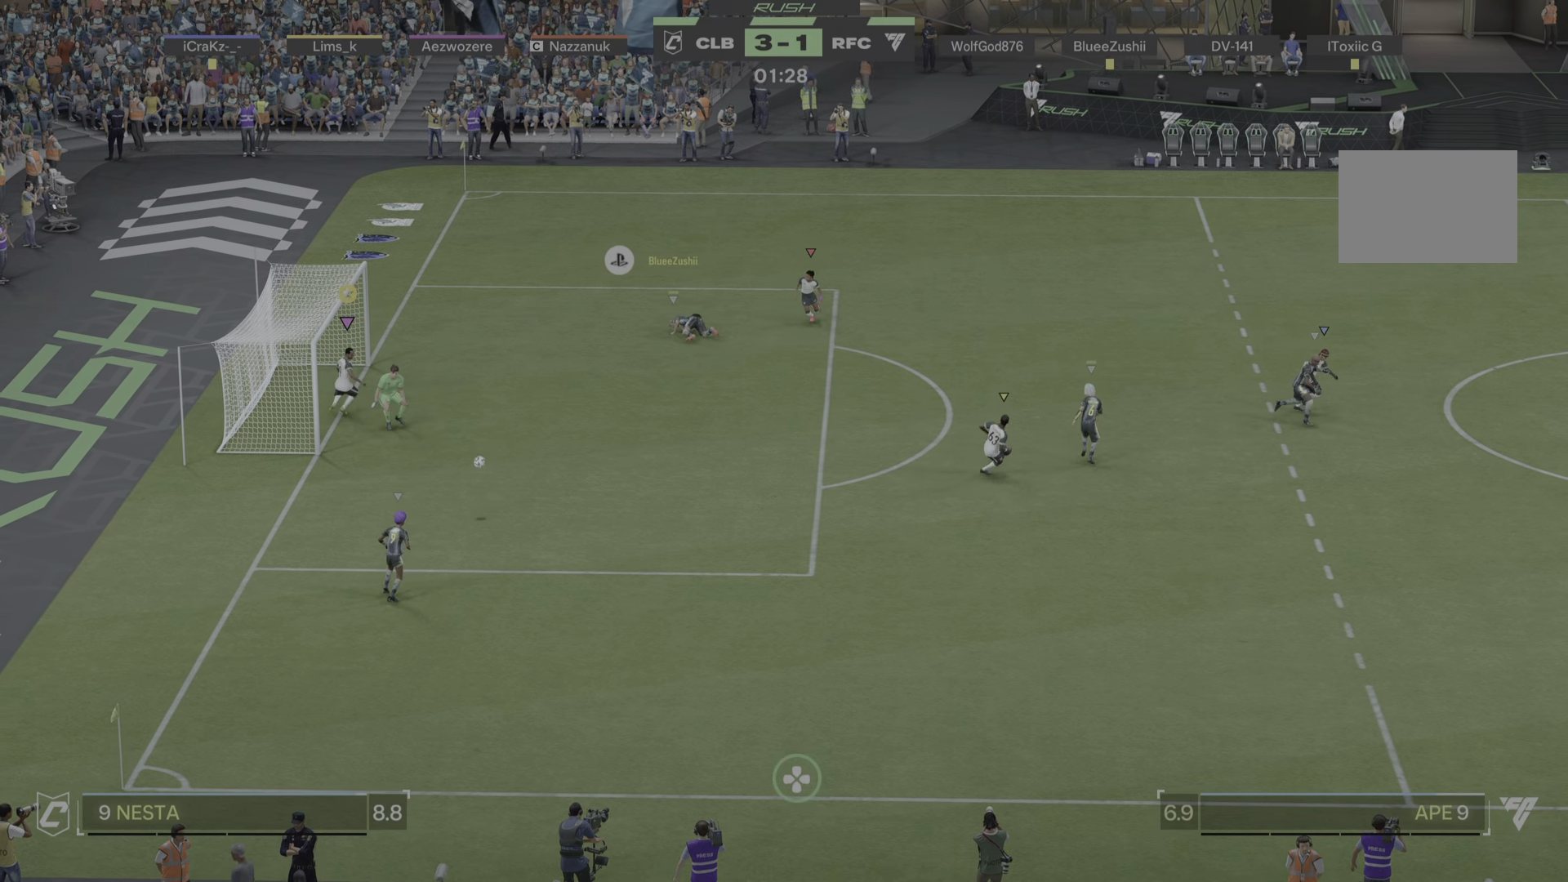
{"buttons": [], "left_stick": "down-right", "right_stick": "center", "events": []}
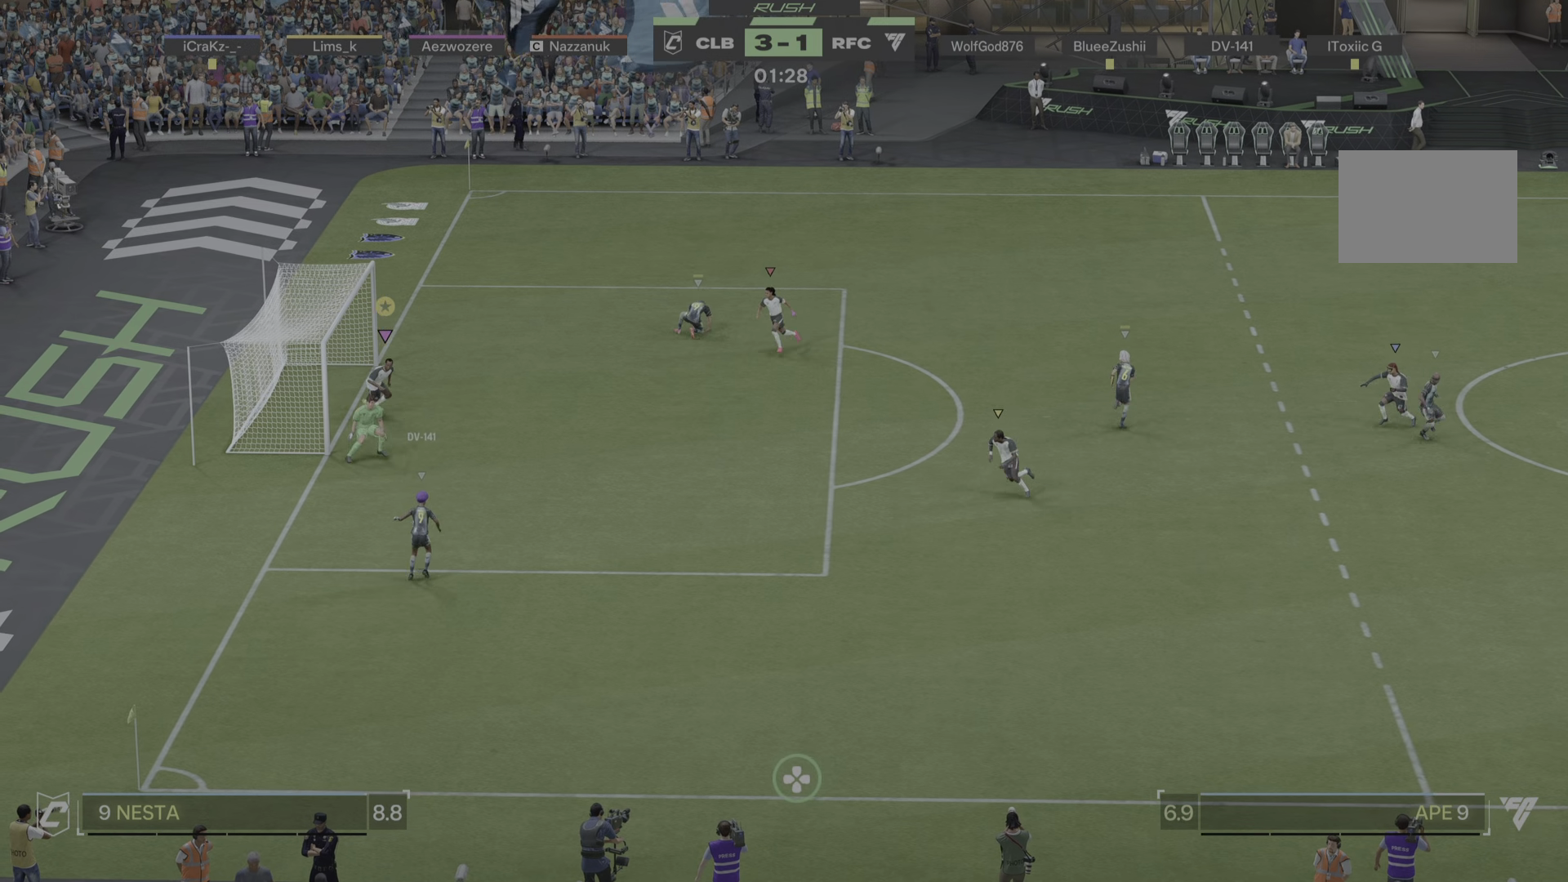
{"buttons": ["L2"], "left_stick": "down-left", "right_stick": "center", "events": [[384, "L2", "down"], [467, "left_stick", "down-left"]]}
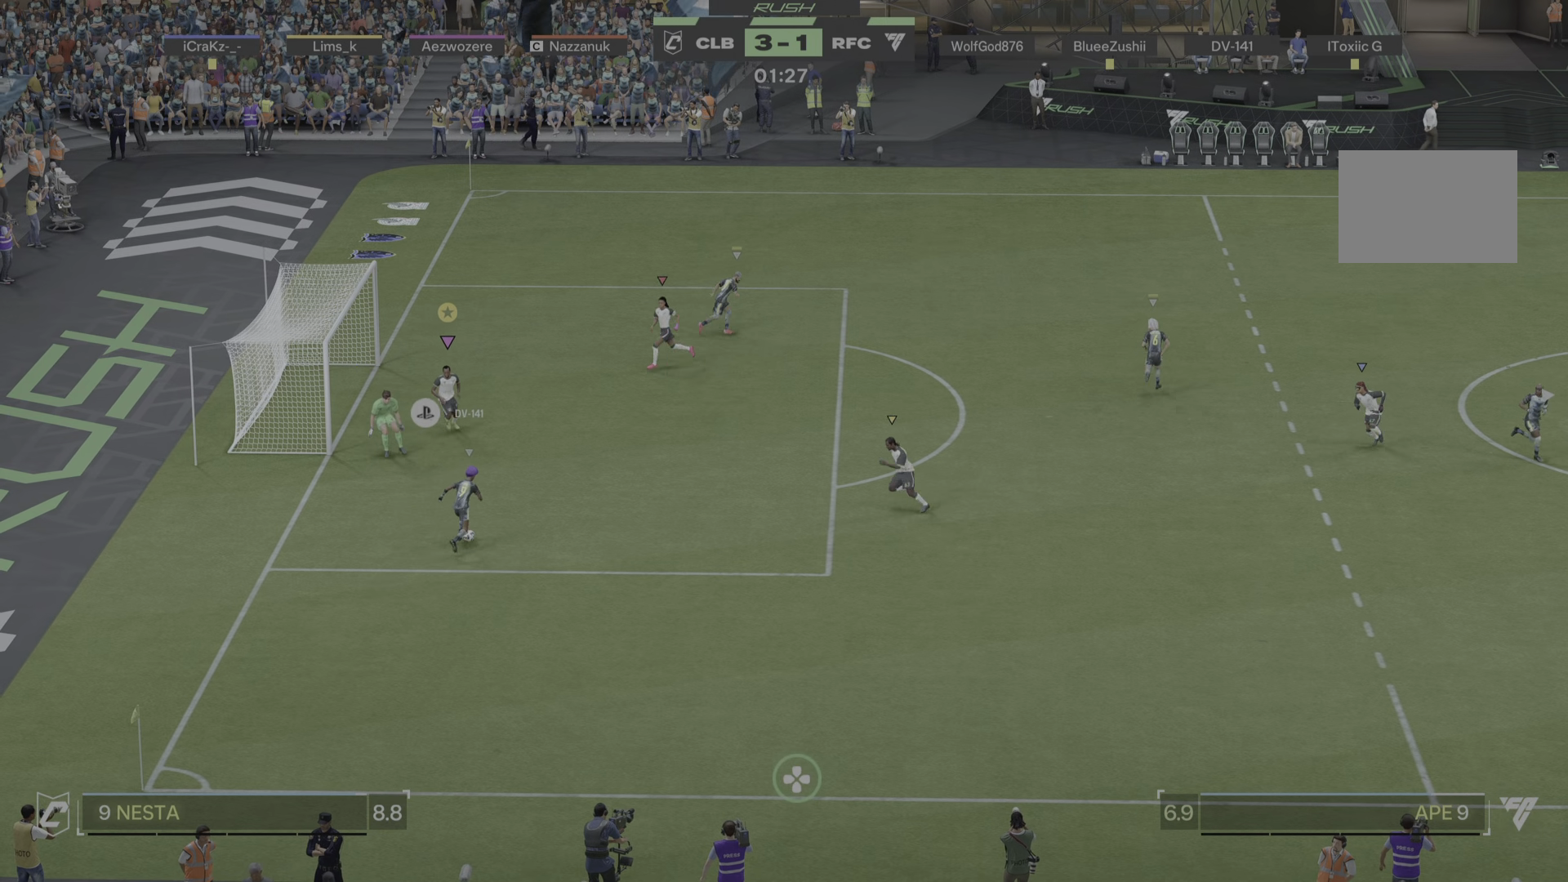
{"buttons": ["L2"], "left_stick": "down-right", "right_stick": "center", "events": [[50, "left_stick", "left"], [217, "left_stick", "up-left"], [383, "left_stick", "down-left"], [500, "left_stick", "down-right"]]}
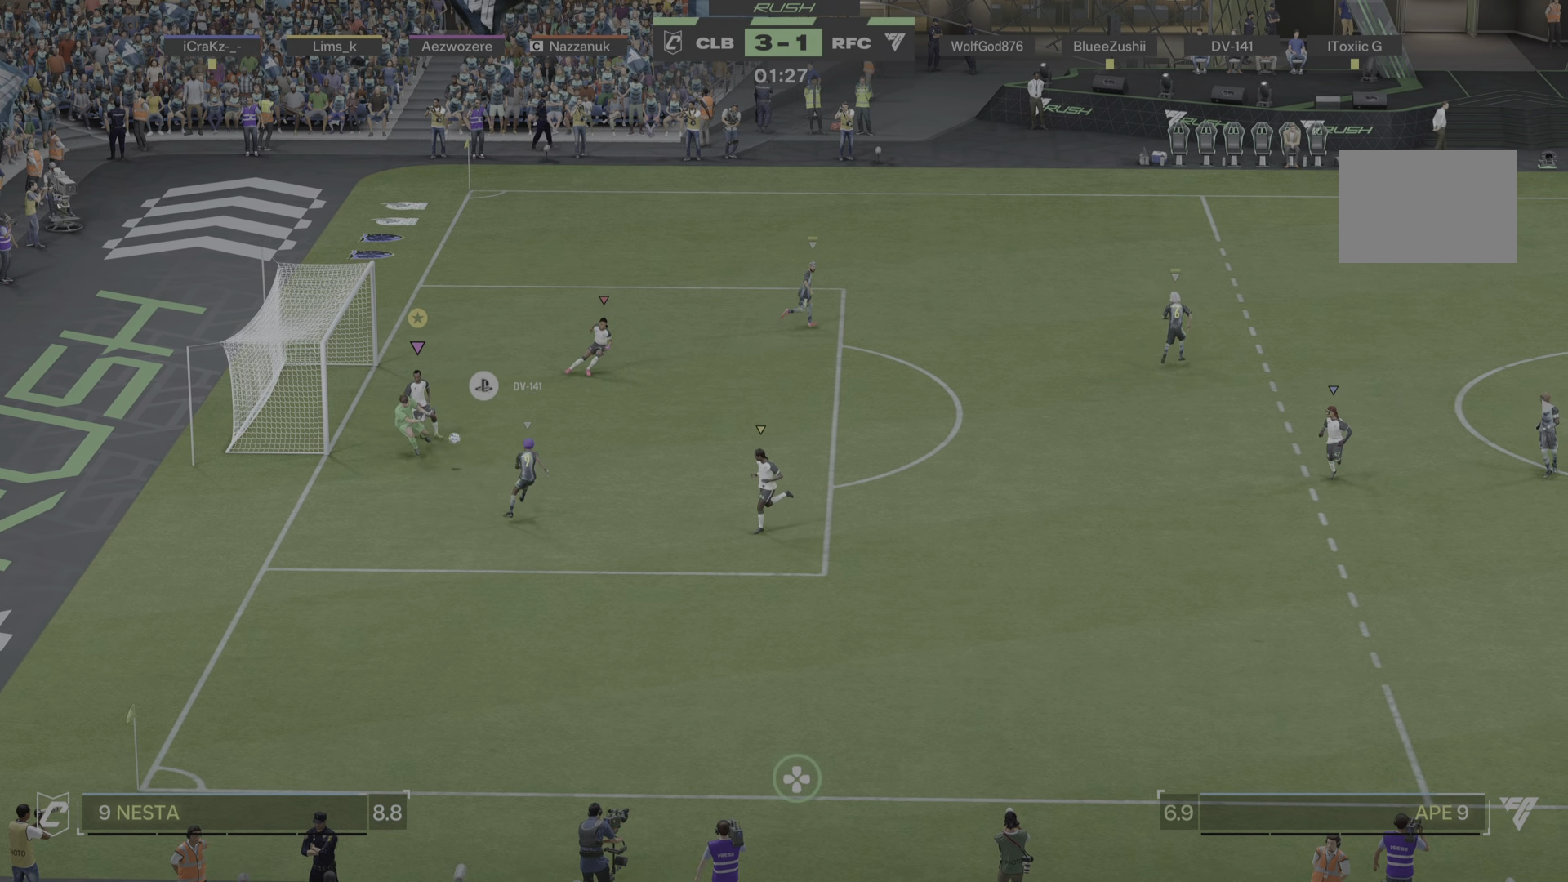
{"buttons": ["L2"], "left_stick": "right", "right_stick": "center", "events": [[134, "left_stick", "right"]]}
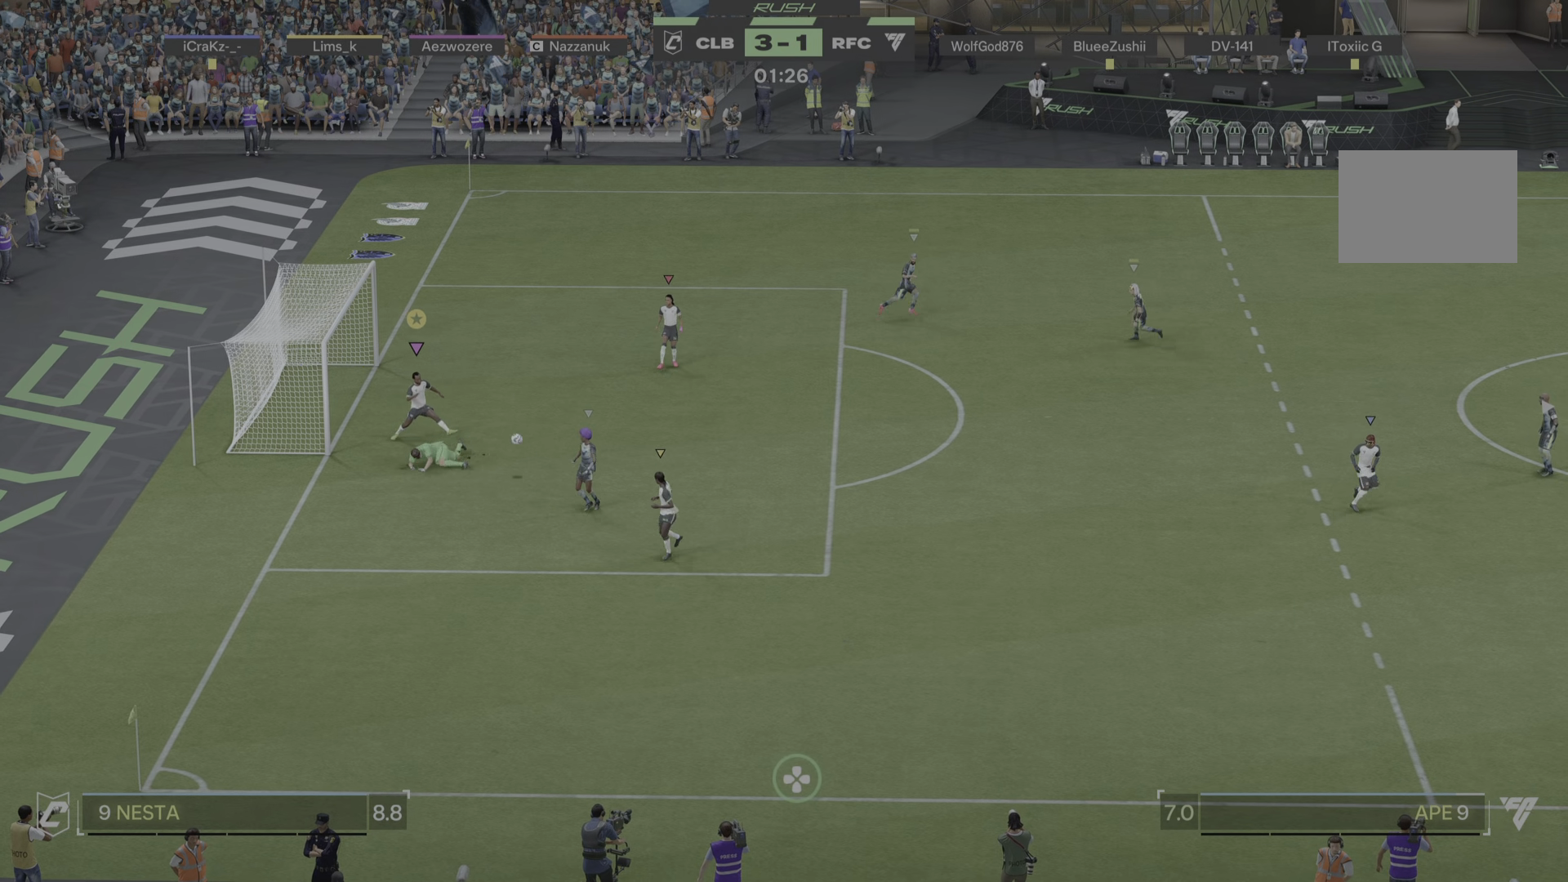
{"buttons": ["L2"], "left_stick": "right", "right_stick": "center", "events": [[133, "left_stick", "down-right"], [300, "left_stick", "right"]]}
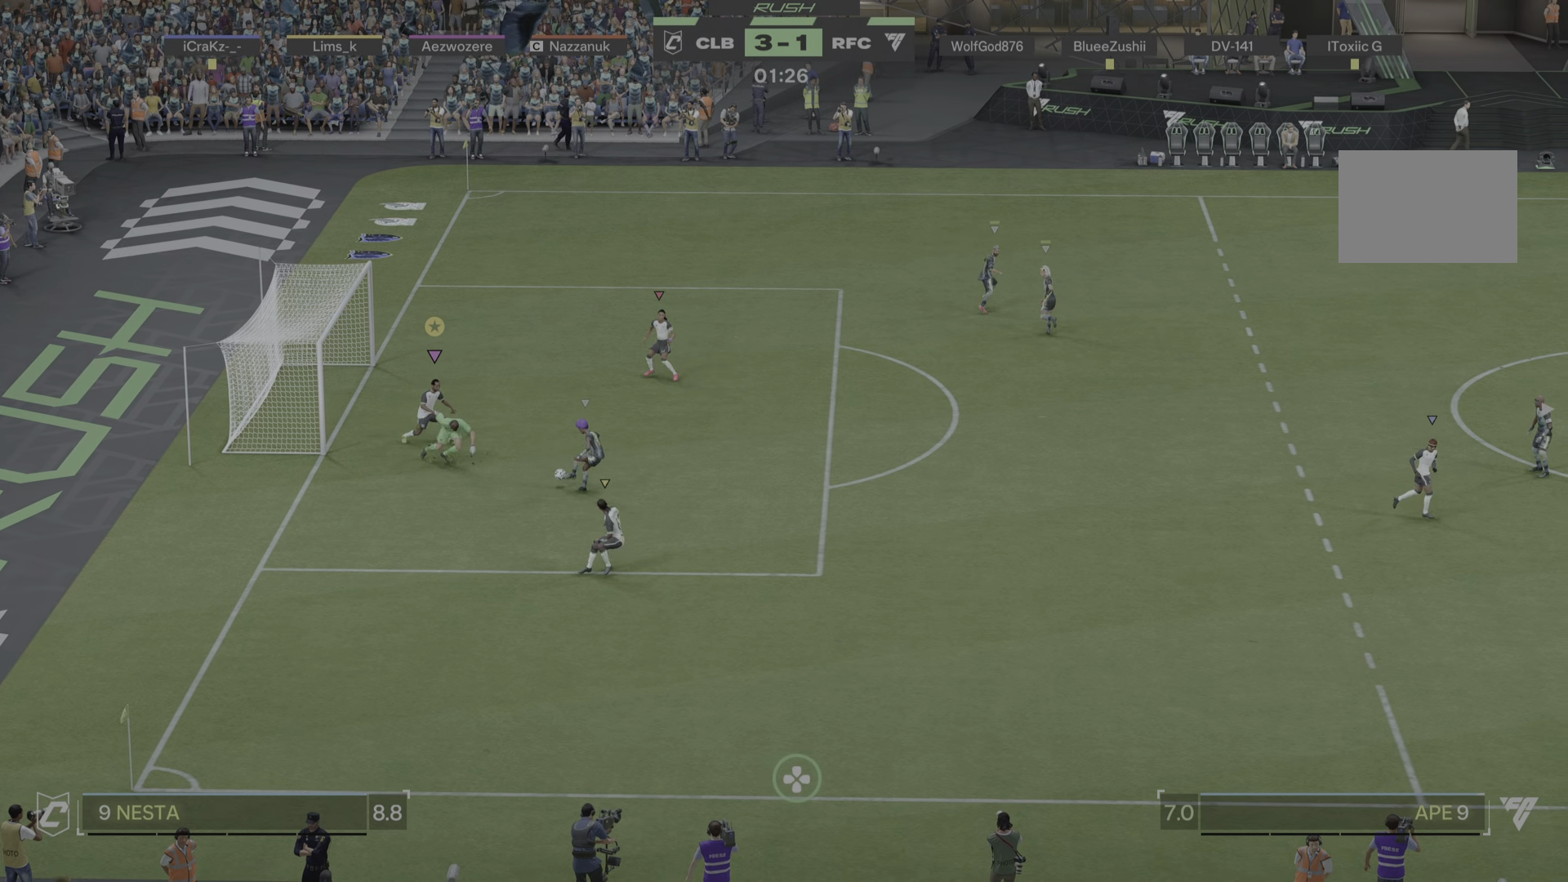
{"buttons": ["L2"], "left_stick": "up-right", "right_stick": "center", "events": [[67, "left_stick", "up-right"]]}